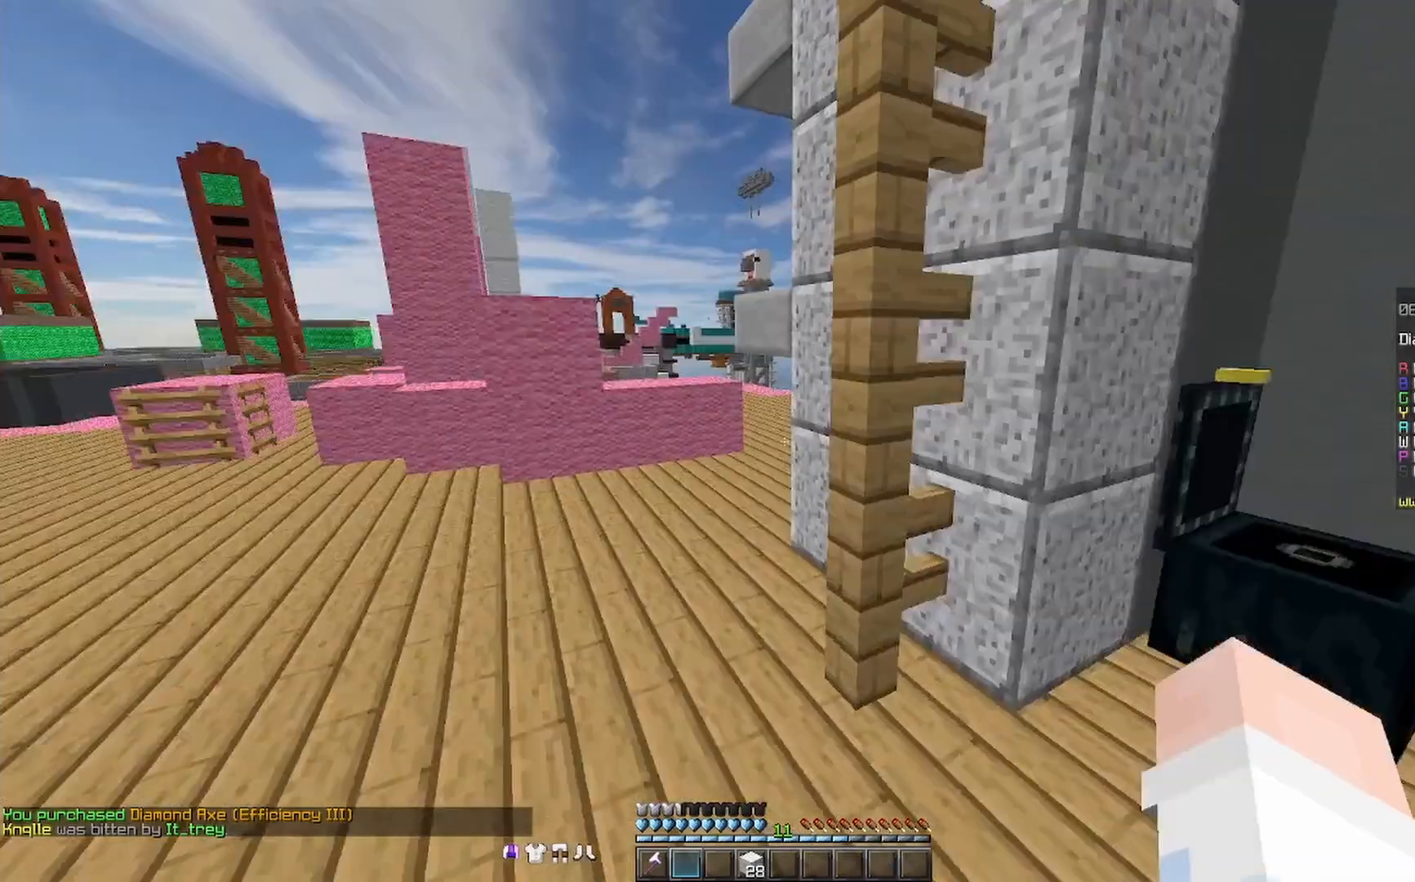
Gameplay with keyboard and mouse; each line is a JSON object with the keys and mouse buttons held at the frame after it. "events" lists presses ("down") and releases ("up") of "a", "d", "s", "space", "w", "mouse_left" and "mouse_right" between this image and that frame as [ms after this image, input, new state], when the widget could be followed in between. "mouse_left", "mouse_right" = the "left", "right" buttons of the "mouse" list. No other keys are recorded. Fast repeated clicks can show as one long hold. Mouse movement is not recorded.
{"keys": ["w"], "mouse": [], "events": [[300, "mouse_right", "down"], [400, "w", "down"], [500, "mouse_right", "up"]]}
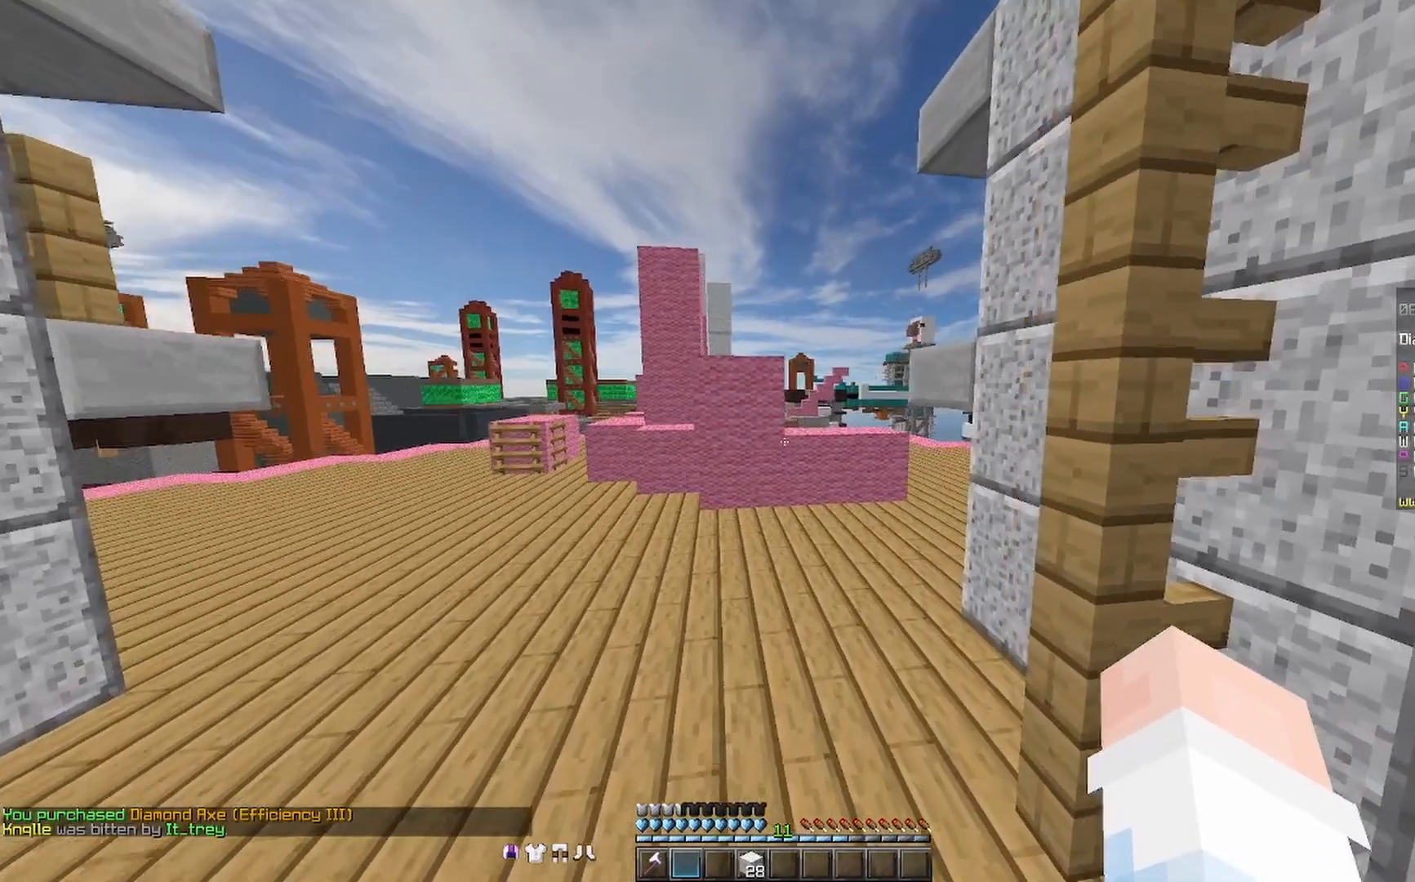
{"keys": ["d", "w"], "mouse": [], "events": [[333, "mouse_right", "down"], [400, "d", "down"], [500, "mouse_right", "up"]]}
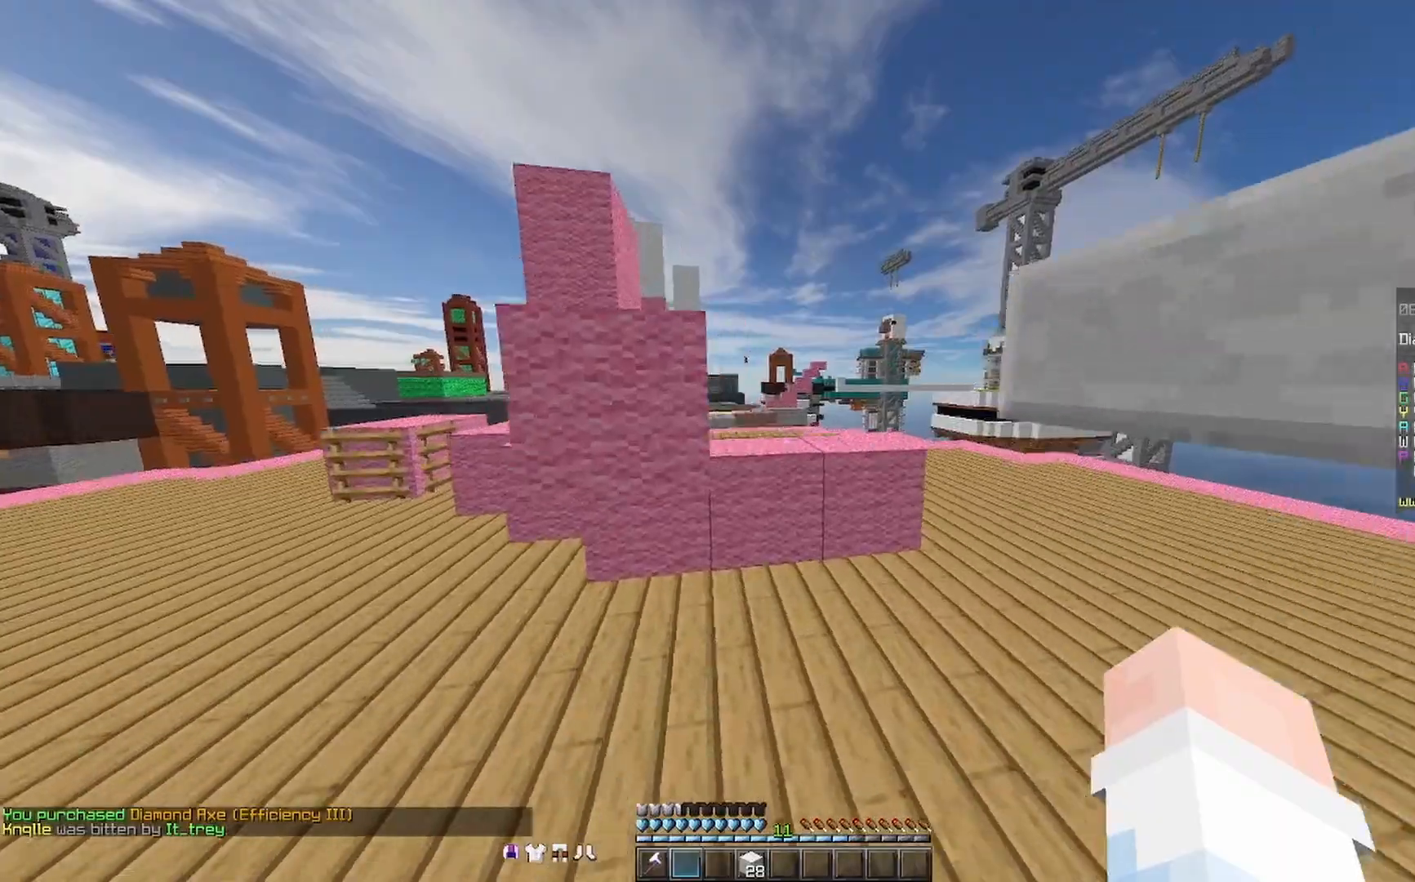
{"keys": ["w"], "mouse": [], "events": [[33, "d", "up"], [200, "mouse_right", "down"], [300, "mouse_right", "up"], [300, "space", "down"], [333, "mouse_right", "down"], [400, "mouse_right", "up"], [467, "space", "up"]]}
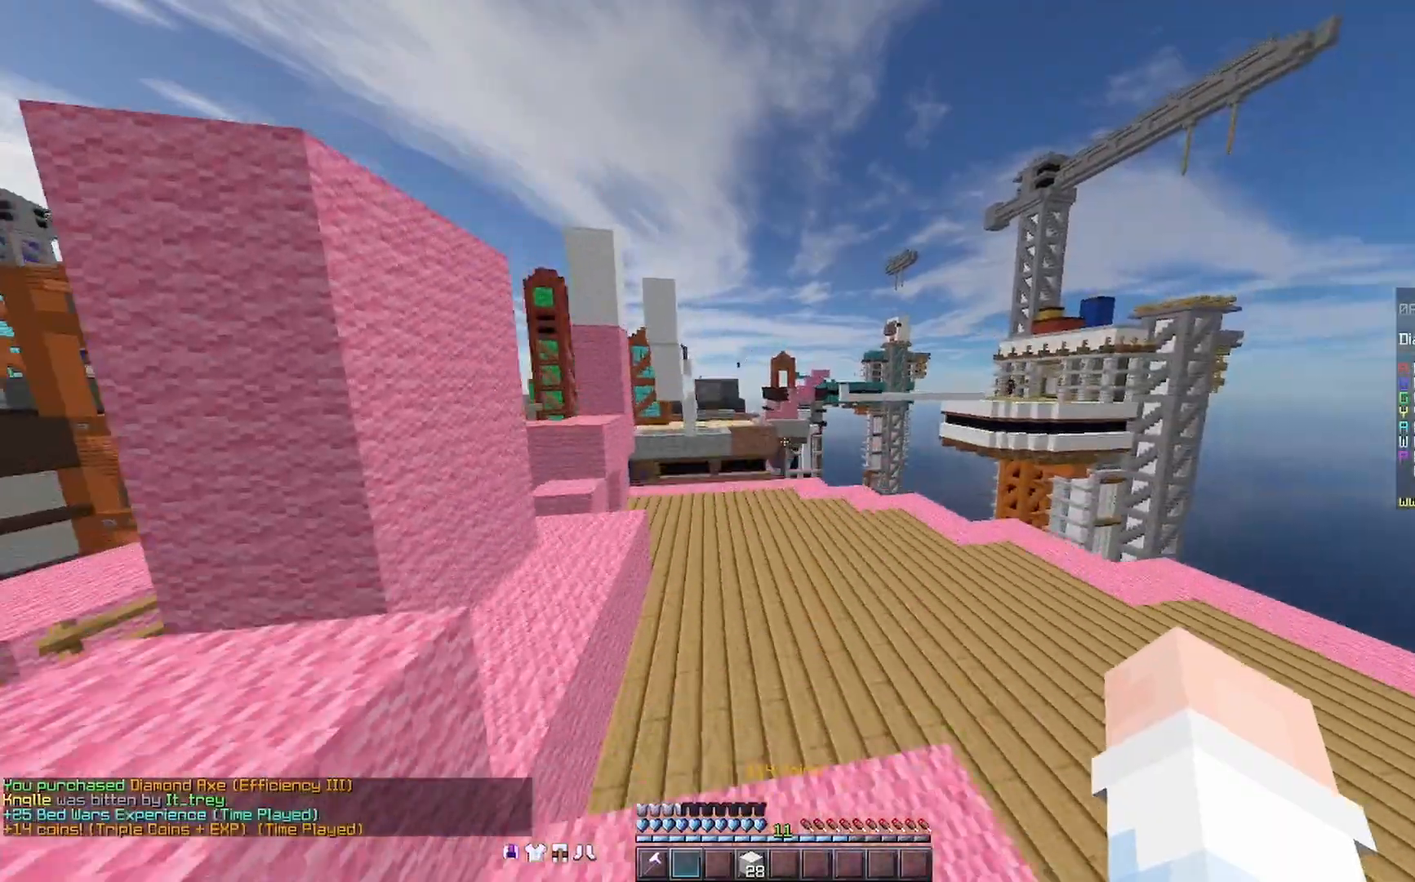
{"keys": ["a", "w"], "mouse": [], "events": [[67, "a", "down"], [100, "mouse_right", "down"], [233, "space", "down"], [300, "mouse_right", "up"], [500, "space", "up"]]}
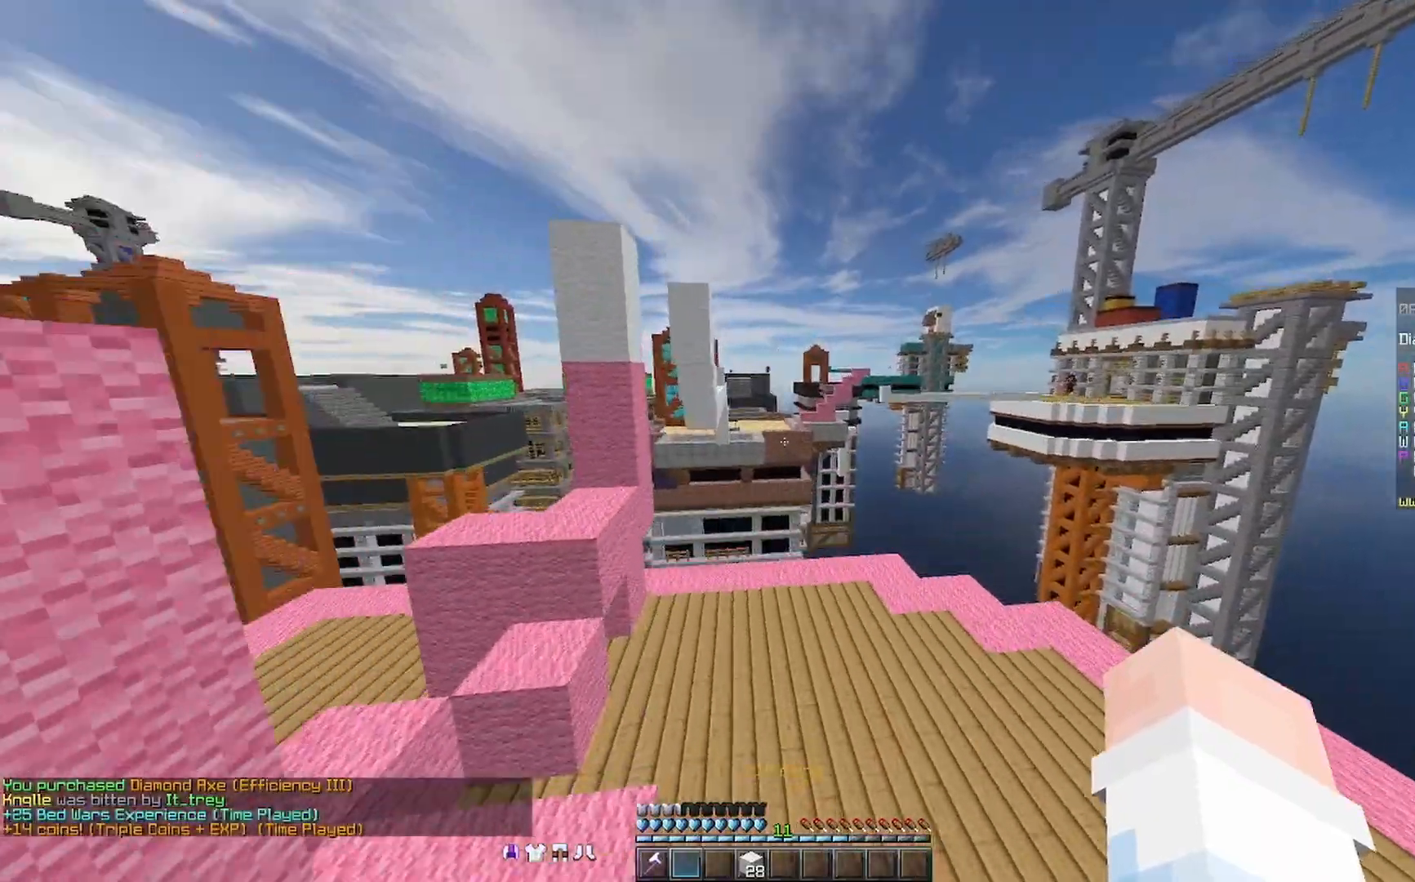
{"keys": [], "mouse": [], "events": [[467, "a", "up"], [467, "w", "up"]]}
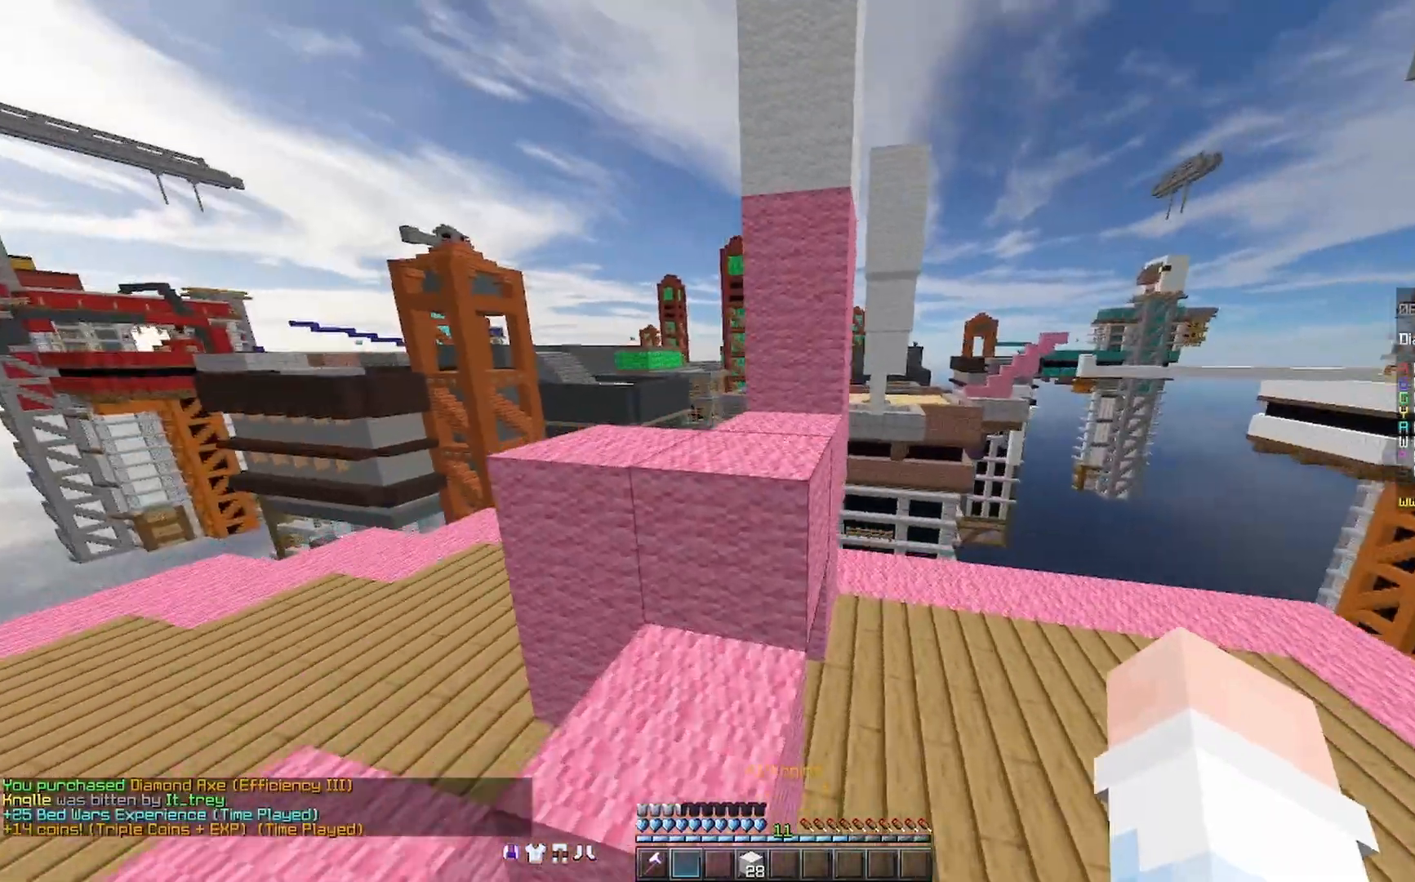
{"keys": [], "mouse": [], "events": [[200, "d", "down"], [500, "d", "up"]]}
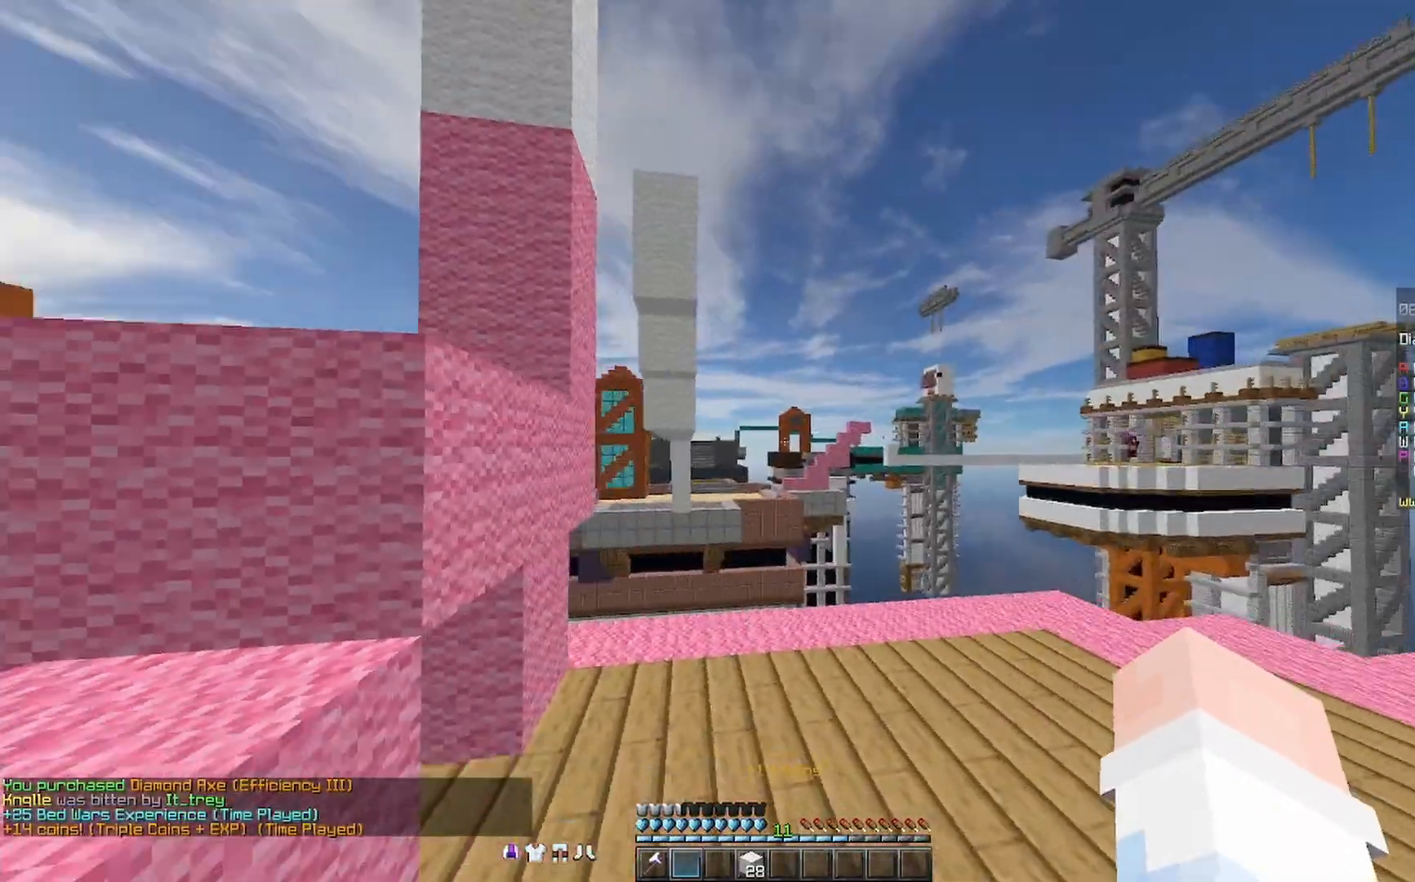
{"keys": [], "mouse": [], "events": []}
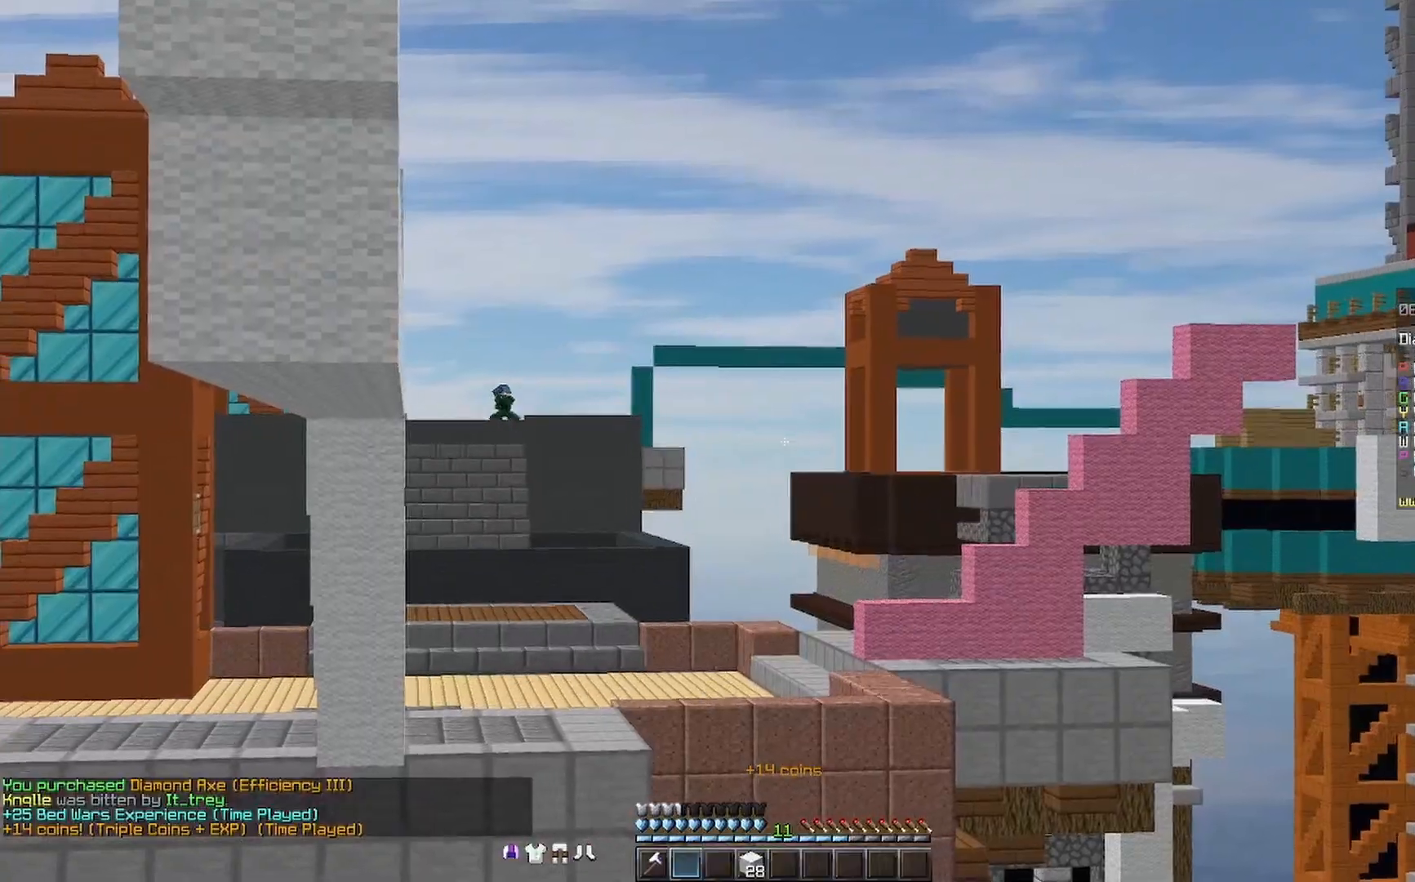
{"keys": ["space", "w"], "mouse": [], "events": [[200, "w", "down"], [233, "a", "down"], [367, "space", "down"], [400, "a", "up"]]}
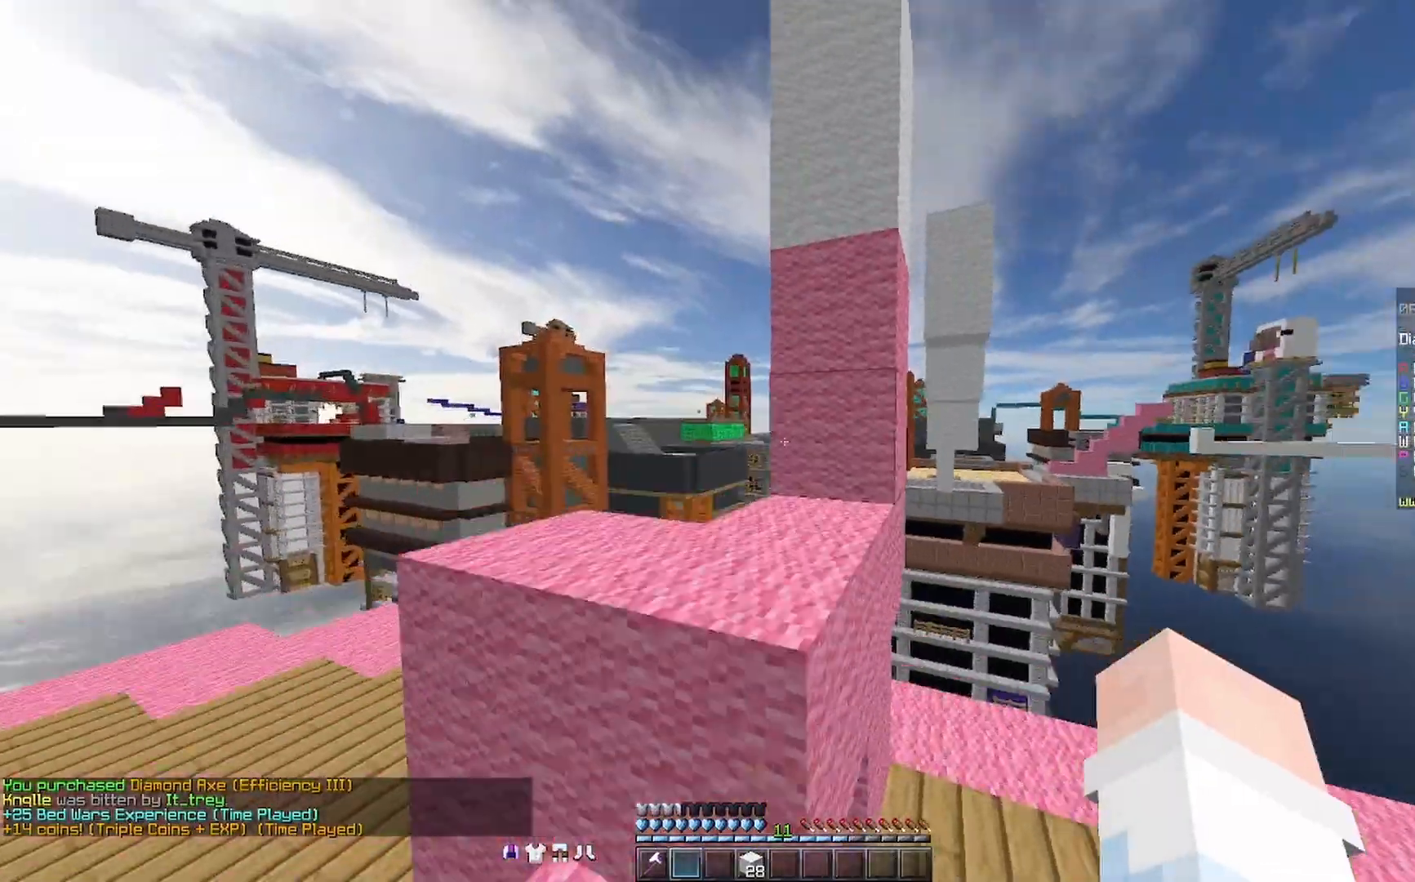
{"keys": ["space", "w"], "mouse": [], "events": [[33, "space", "up"], [267, "space", "down"]]}
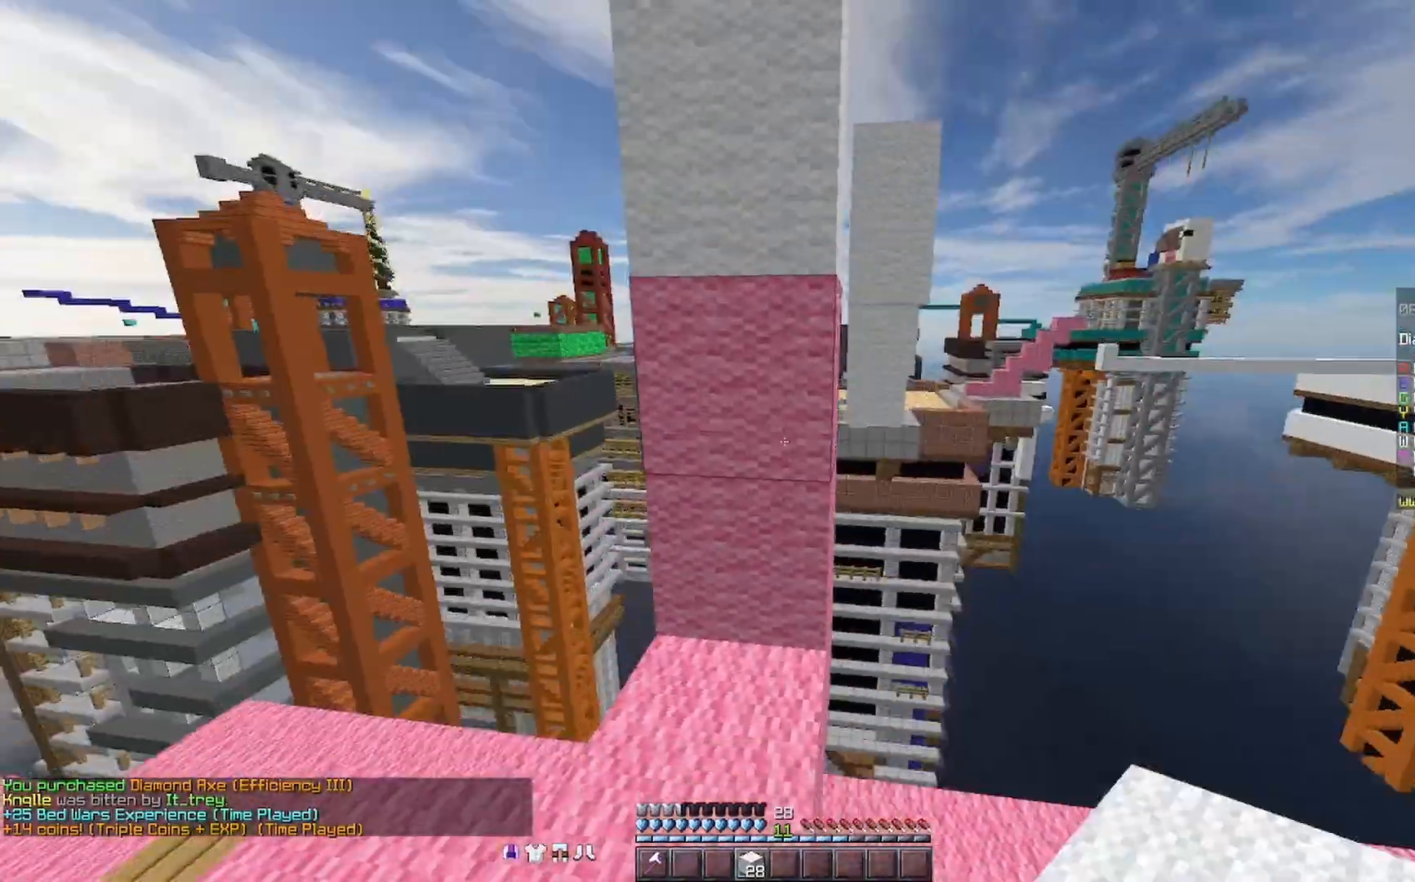
{"keys": ["space"], "mouse": [], "events": [[500, "w", "up"]]}
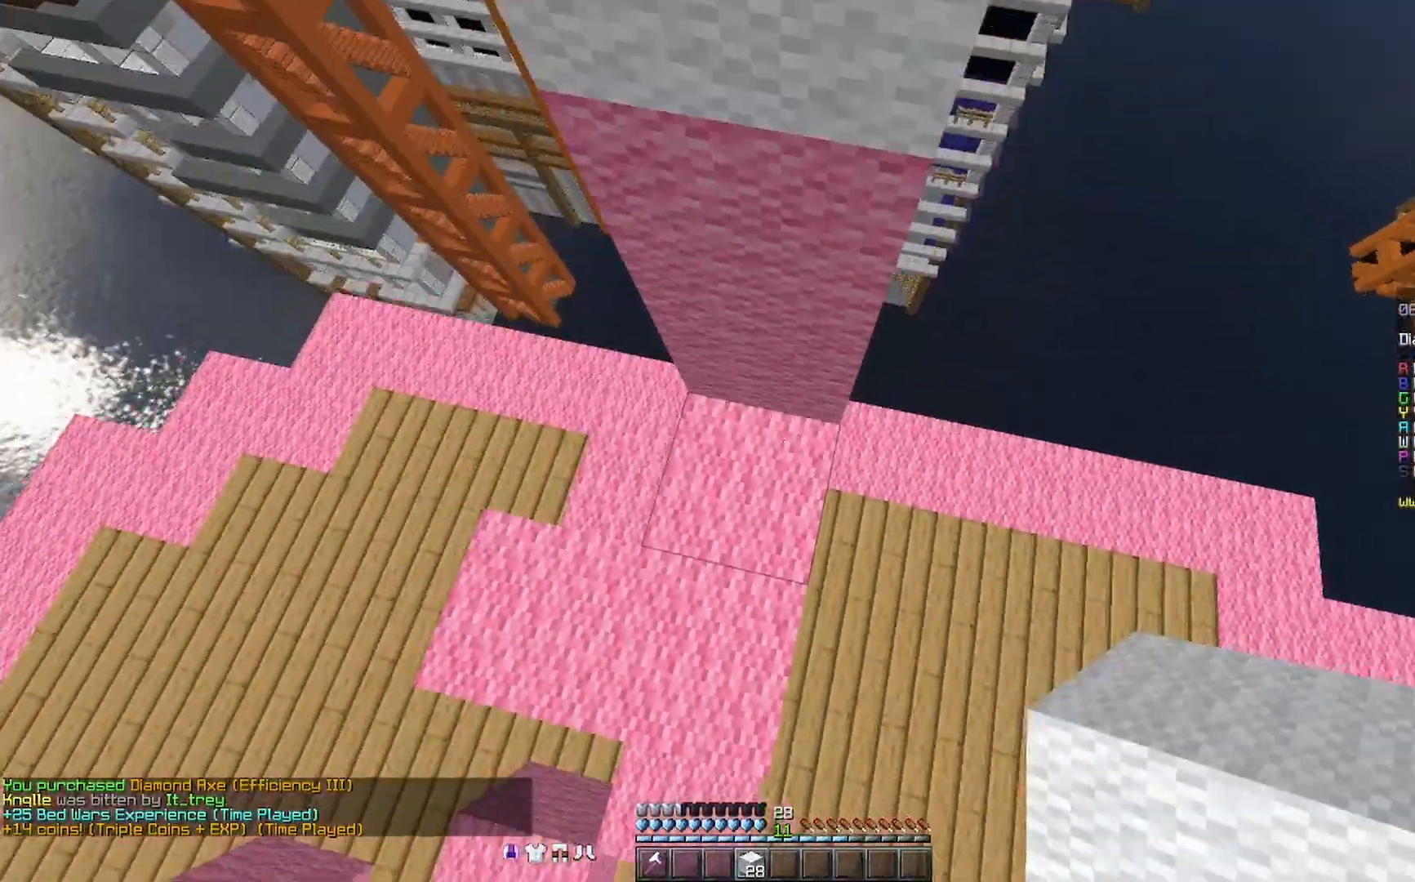
{"keys": ["space"], "mouse": ["right"], "events": [[100, "mouse_right", "down"], [200, "mouse_right", "up"], [500, "mouse_right", "down"]]}
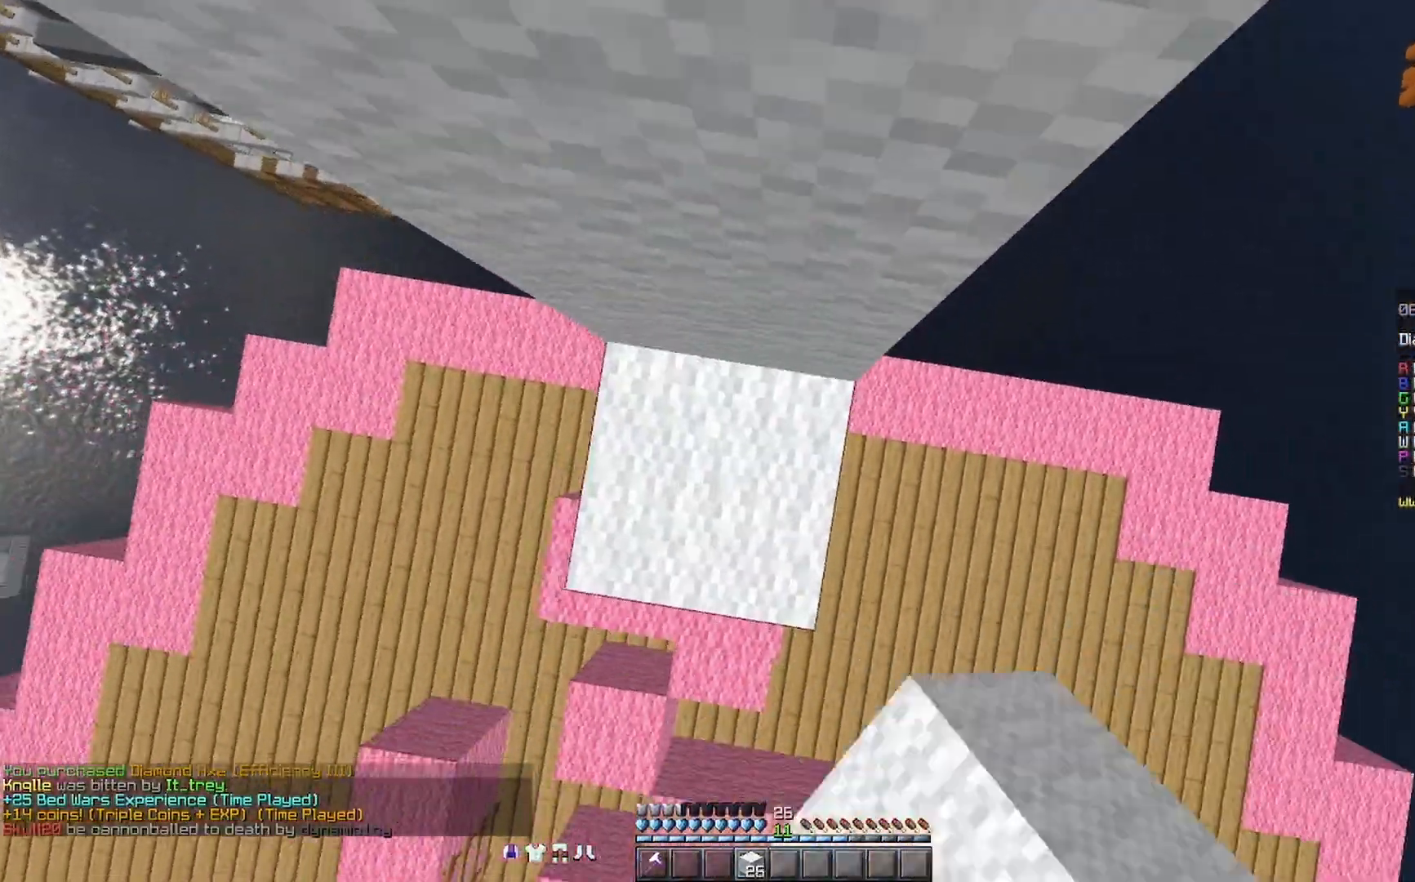
{"keys": ["space"], "mouse": [], "events": [[33, "mouse_right", "up"], [333, "mouse_right", "down"], [500, "mouse_right", "up"]]}
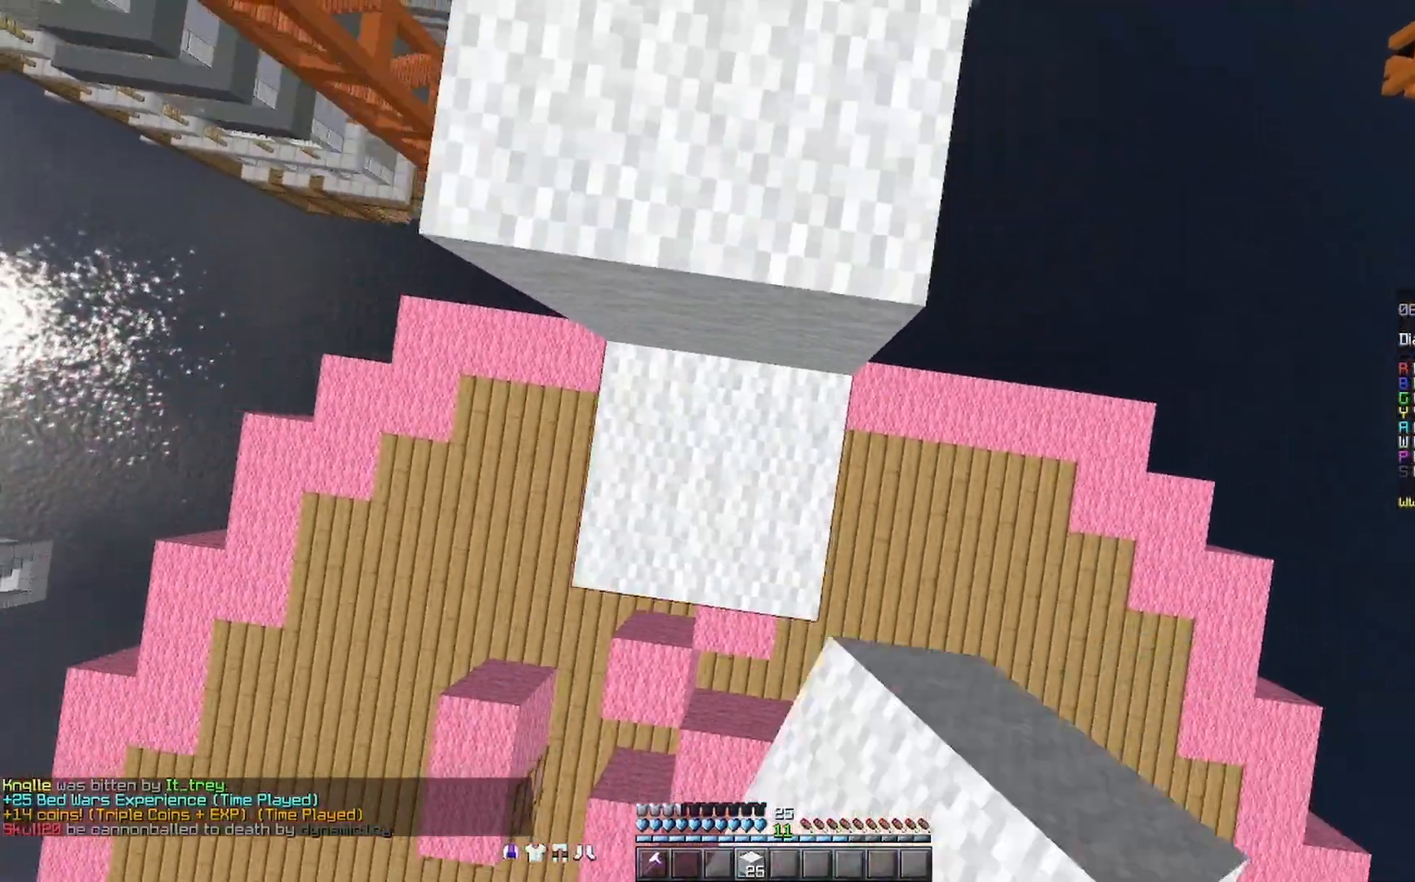
{"keys": ["a", "space", "w"], "mouse": [], "events": [[100, "w", "down"], [400, "a", "down"]]}
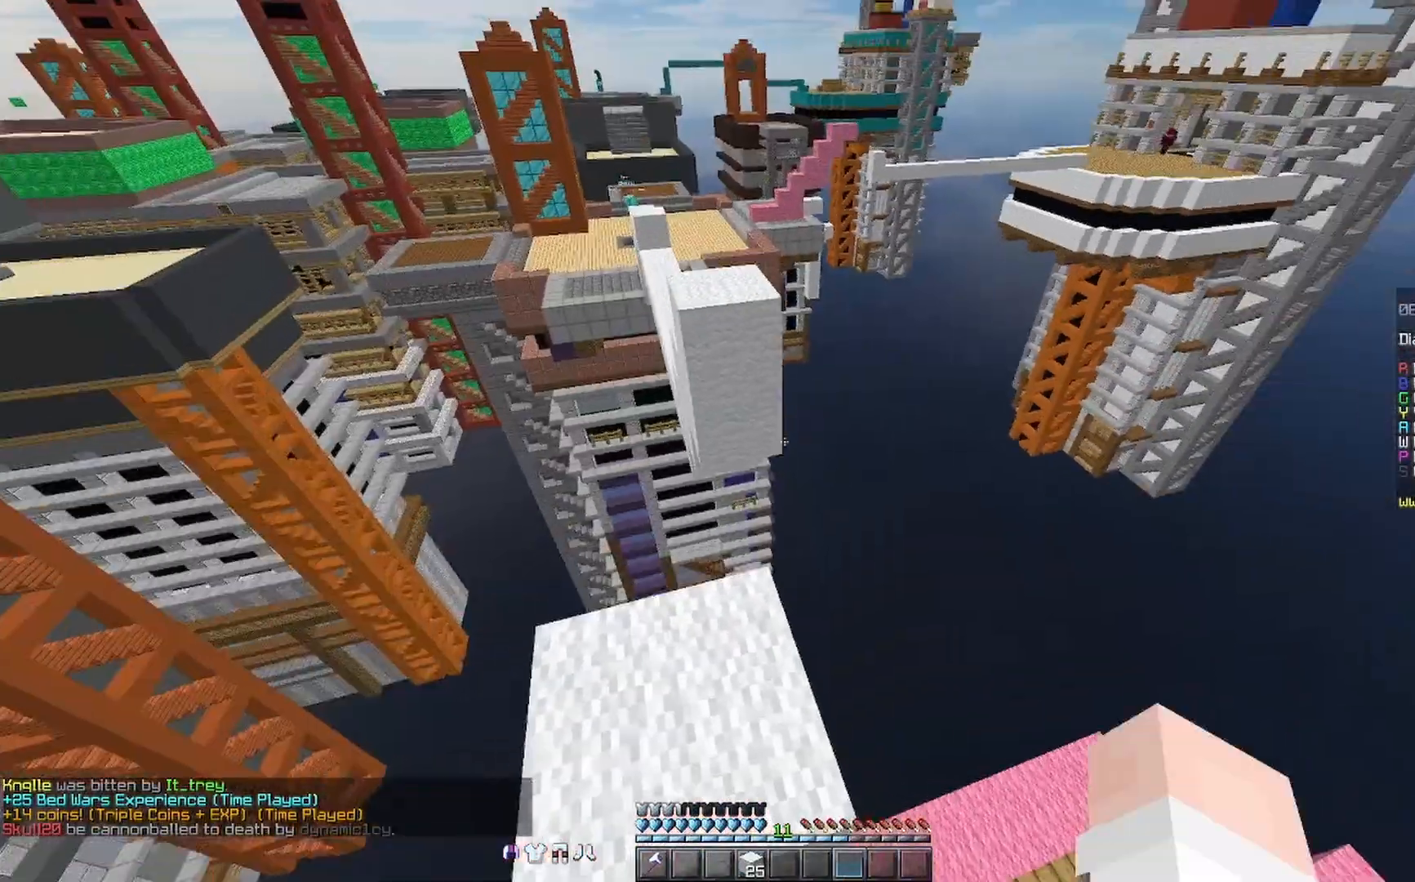
{"keys": ["space", "w"], "mouse": [], "events": [[33, "space", "up"], [67, "a", "up"], [133, "mouse_right", "down"], [167, "mouse_right", "up"], [233, "mouse_right", "down"], [333, "mouse_right", "up"], [467, "space", "down"]]}
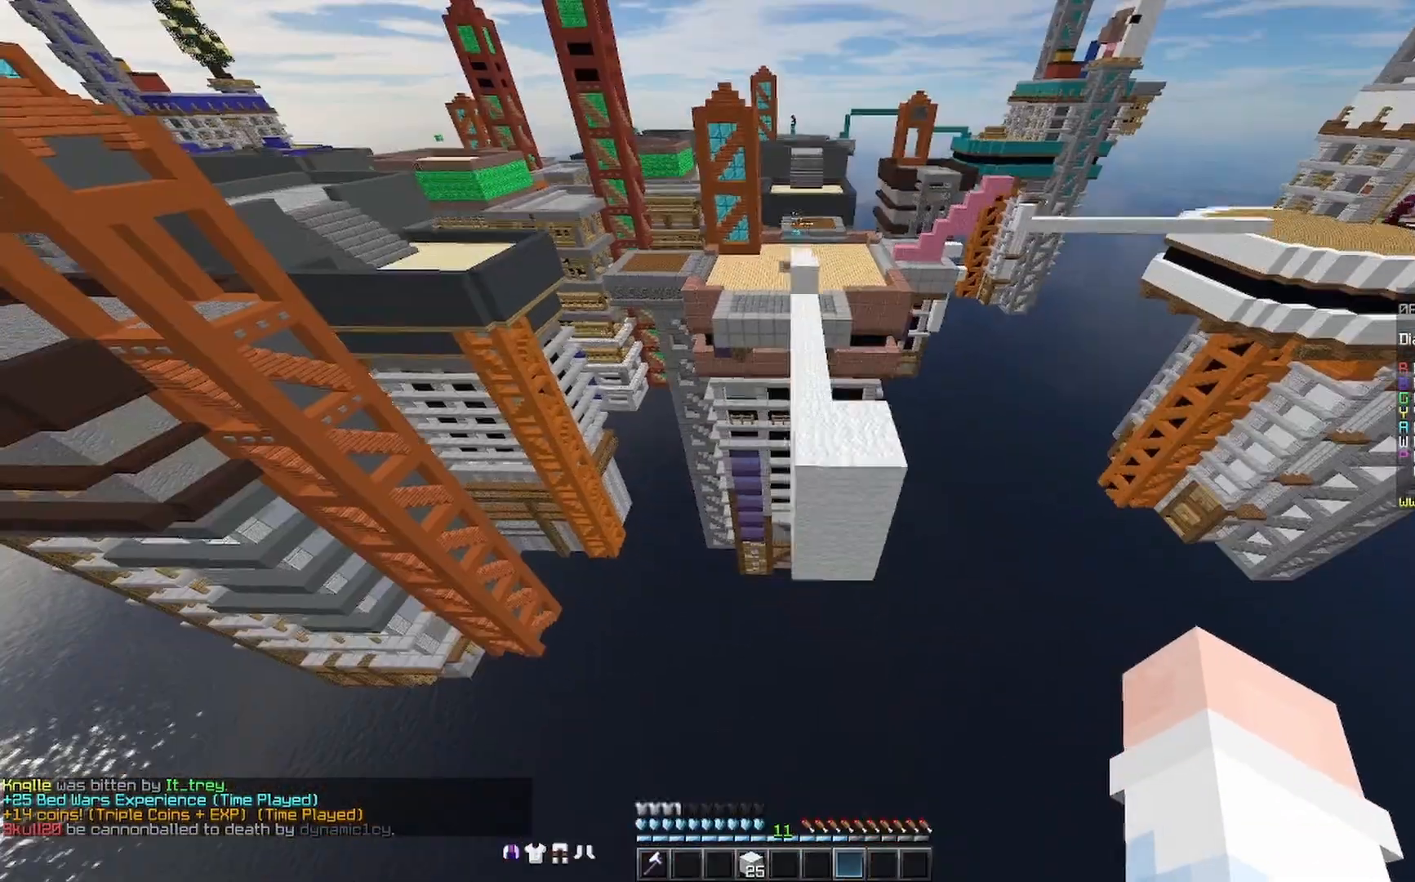
{"keys": ["d", "w"], "mouse": [], "events": [[133, "space", "up"], [500, "d", "down"]]}
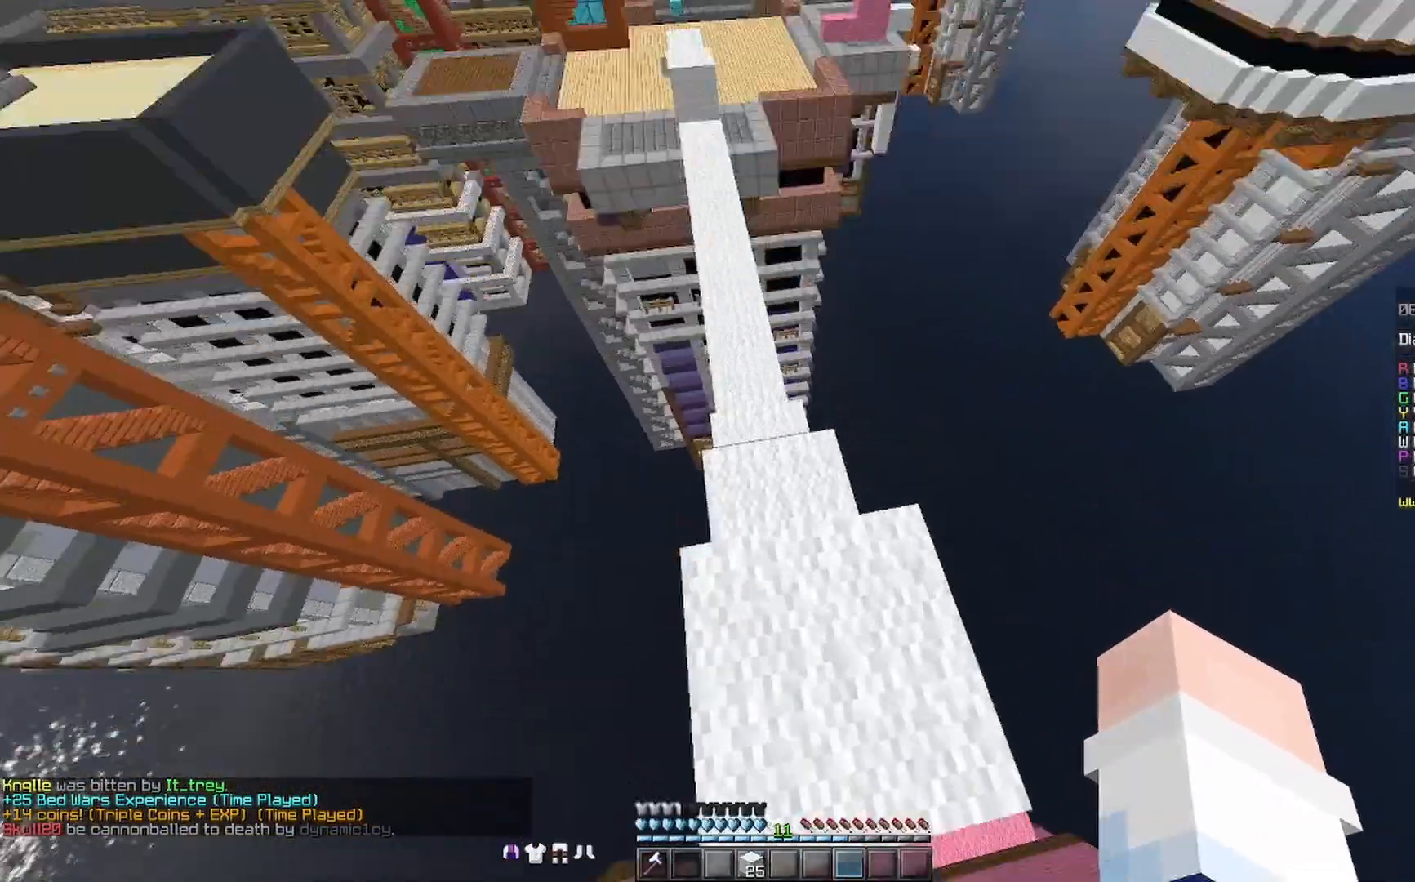
{"keys": ["a"], "mouse": [], "events": [[100, "d", "up"], [133, "w", "up"], [333, "space", "down"], [400, "a", "down"], [500, "space", "up"]]}
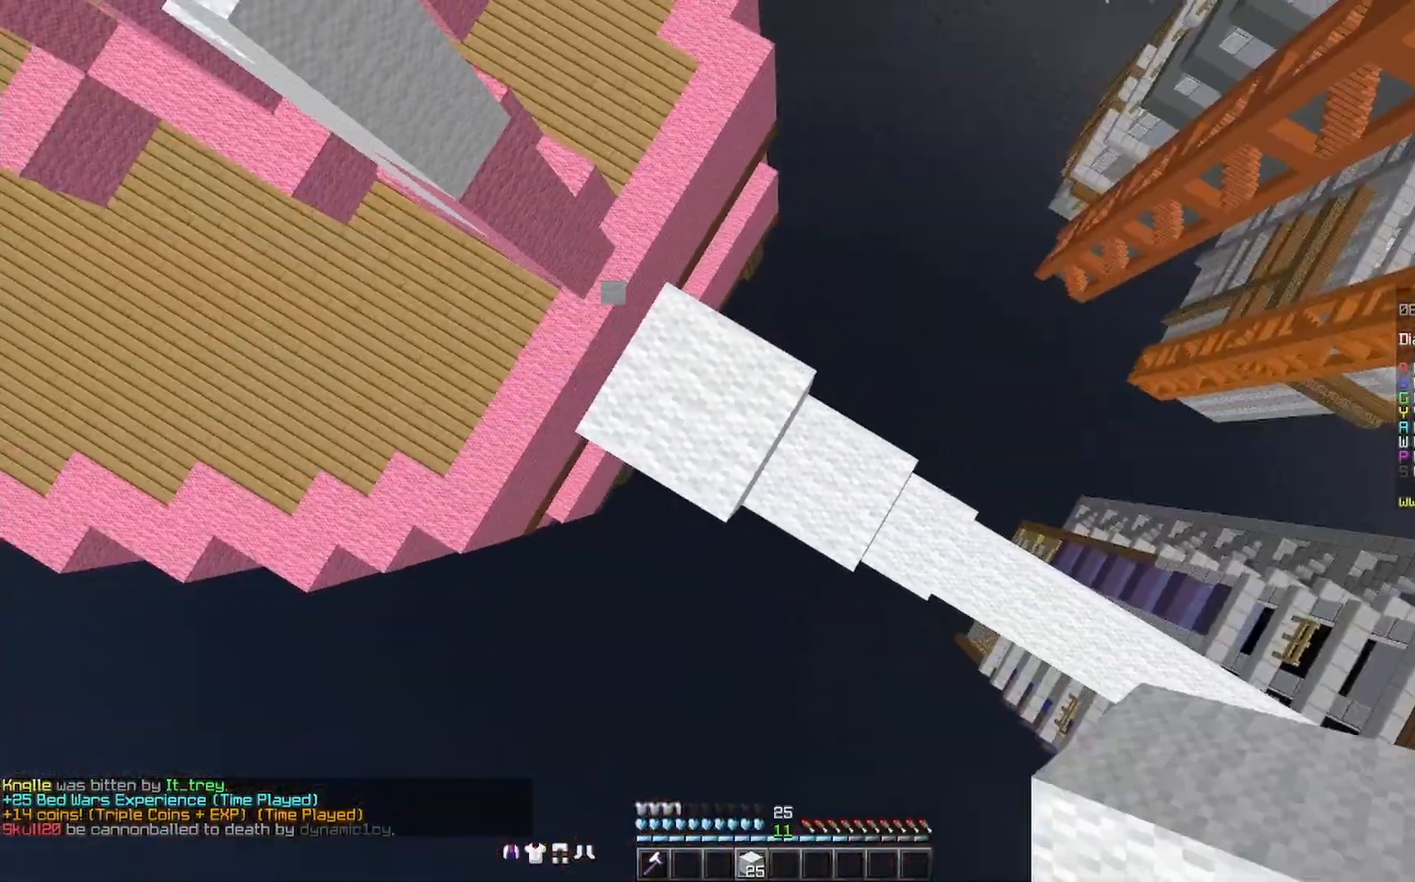
{"keys": ["d", "s"], "mouse": [], "events": [[100, "a", "up"], [167, "mouse_right", "down"], [167, "s", "down"], [200, "mouse_right", "up"], [233, "a", "down"], [233, "space", "down"], [333, "d", "down"], [433, "space", "up"], [500, "a", "up"]]}
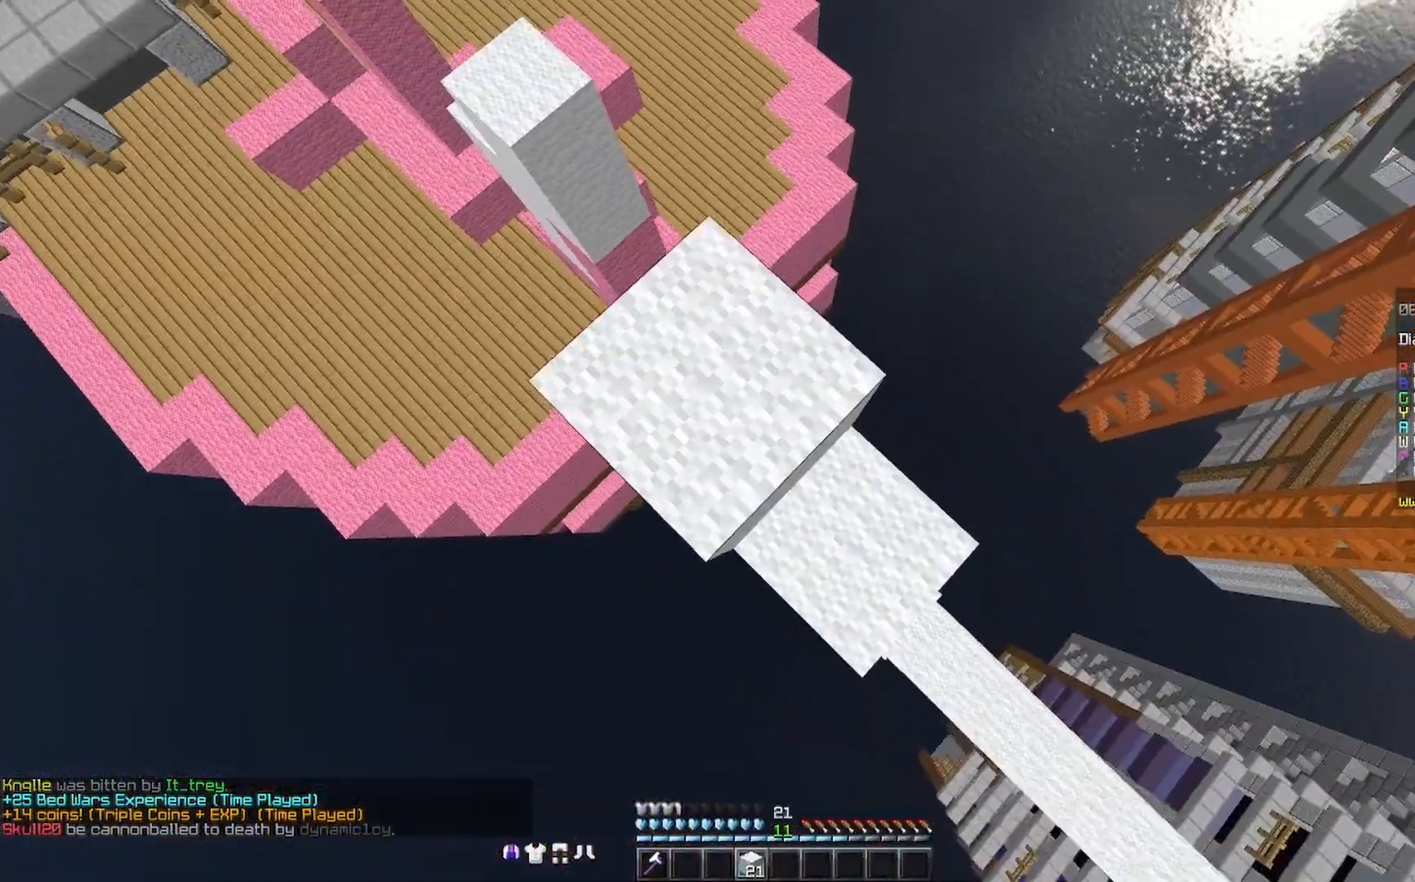
{"keys": ["d", "s"], "mouse": [], "events": [[33, "d", "up"], [33, "mouse_right", "down"], [33, "s", "up"], [100, "mouse_right", "up"], [400, "d", "down"], [433, "s", "down"]]}
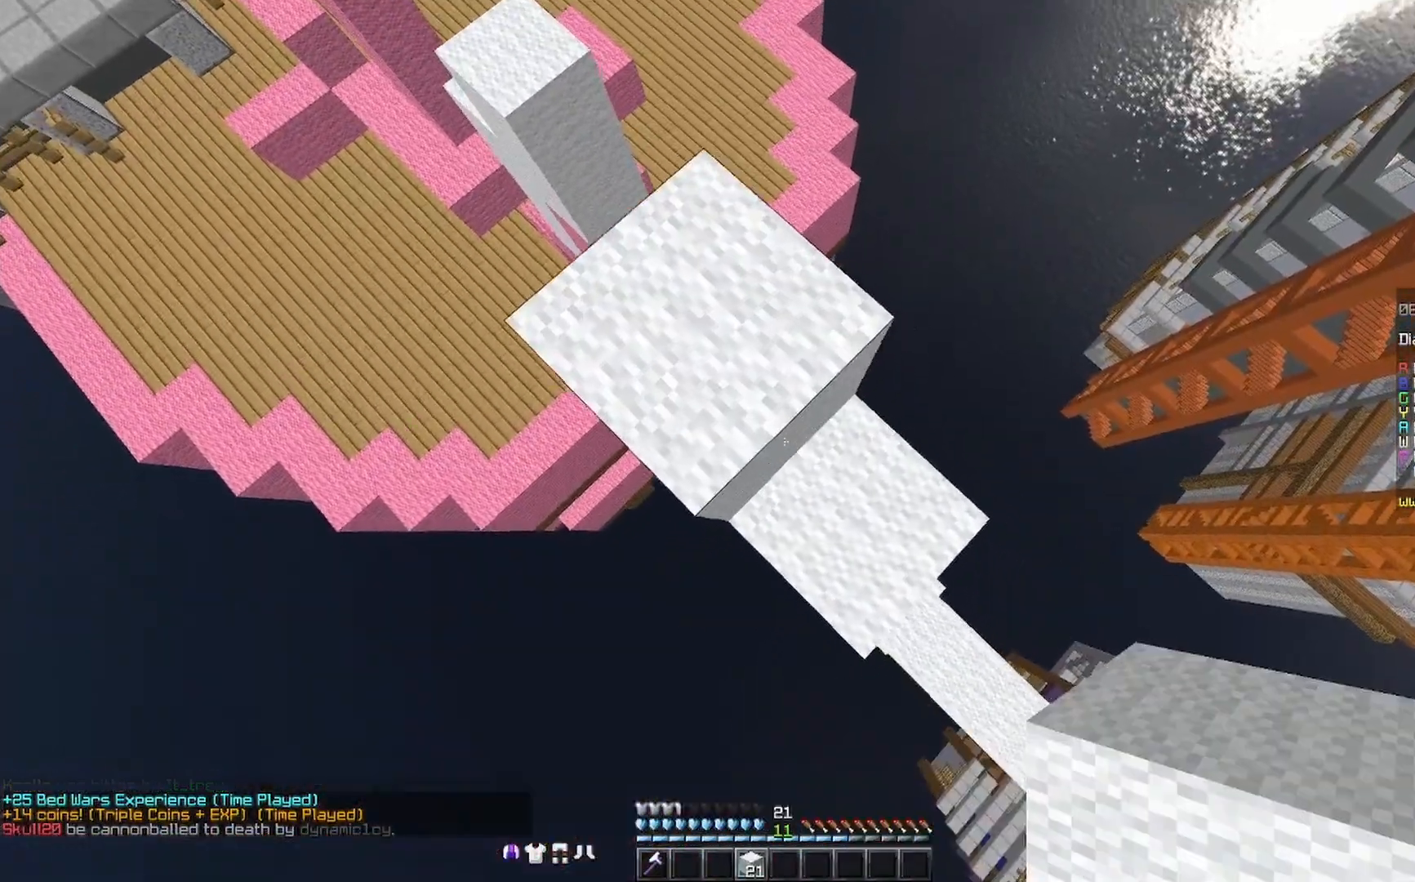
{"keys": ["d", "s"], "mouse": [], "events": []}
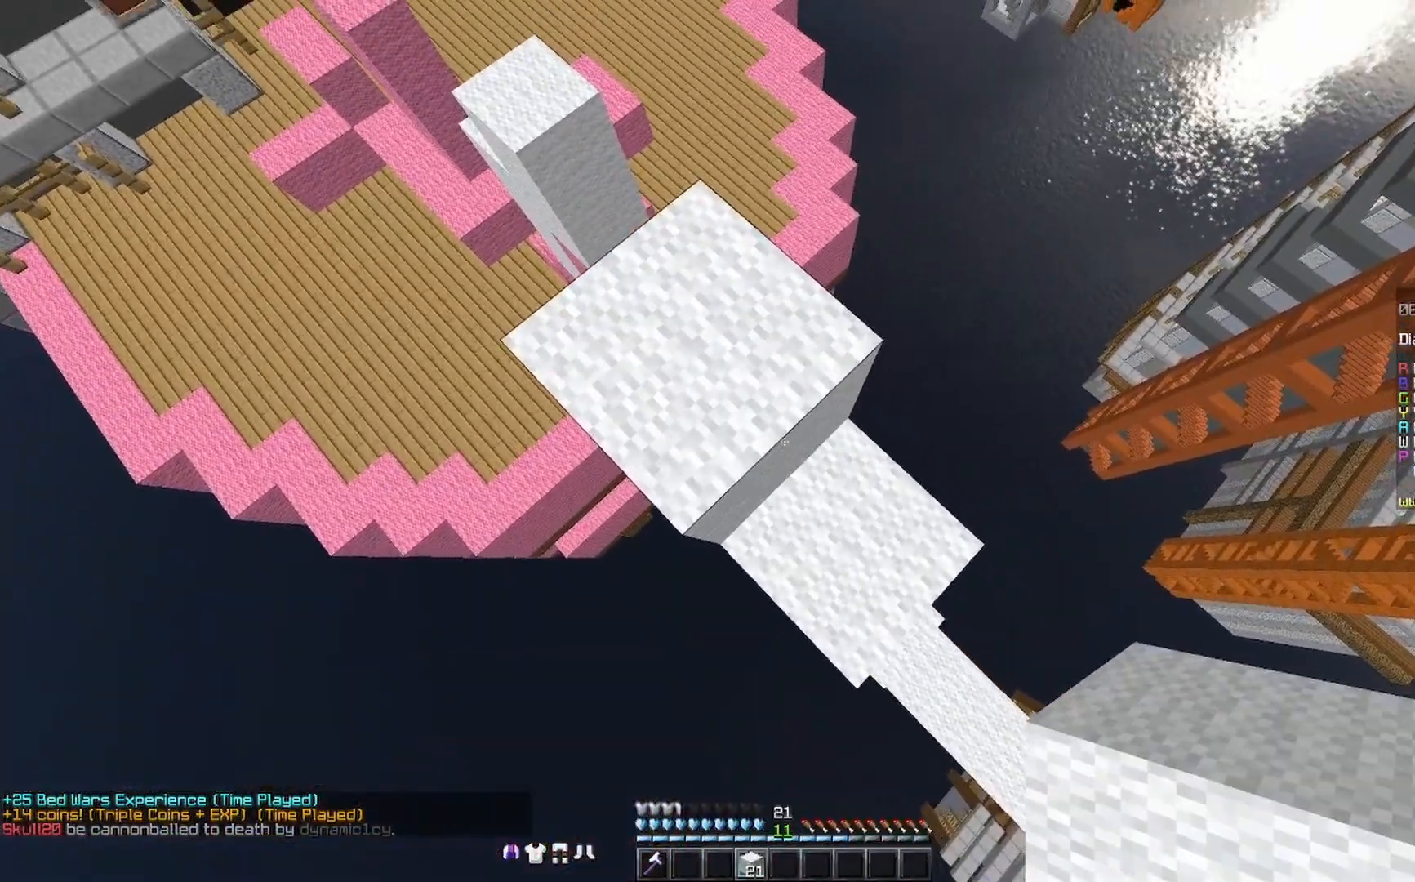
{"keys": ["d", "s"], "mouse": ["right"], "events": [[500, "mouse_right", "down"]]}
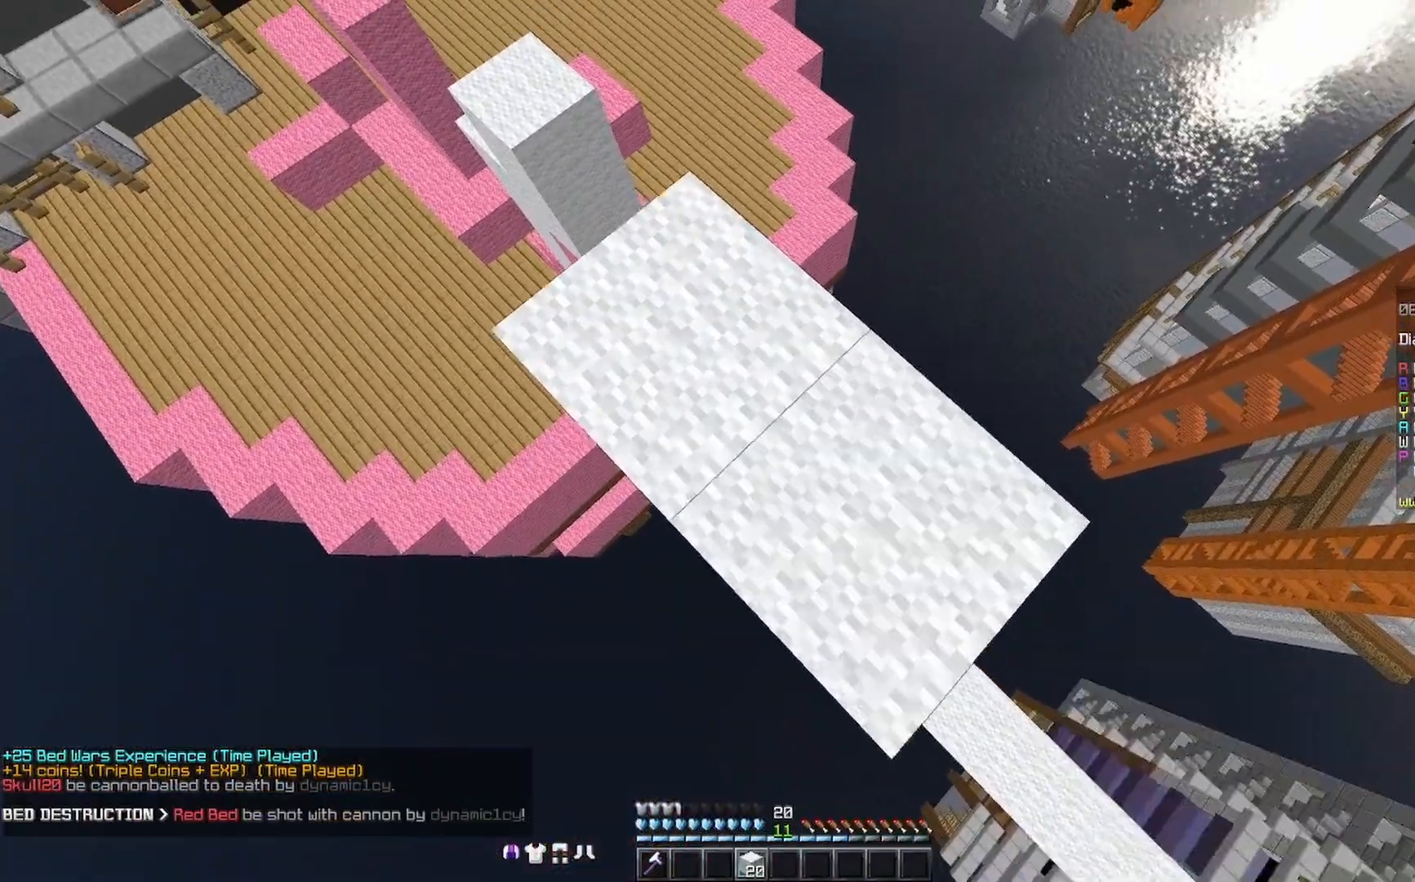
{"keys": ["d", "s"], "mouse": [], "events": [[33, "mouse_right", "up"], [233, "mouse_right", "down"], [300, "mouse_right", "up"], [467, "mouse_right", "down"], [500, "mouse_right", "up"]]}